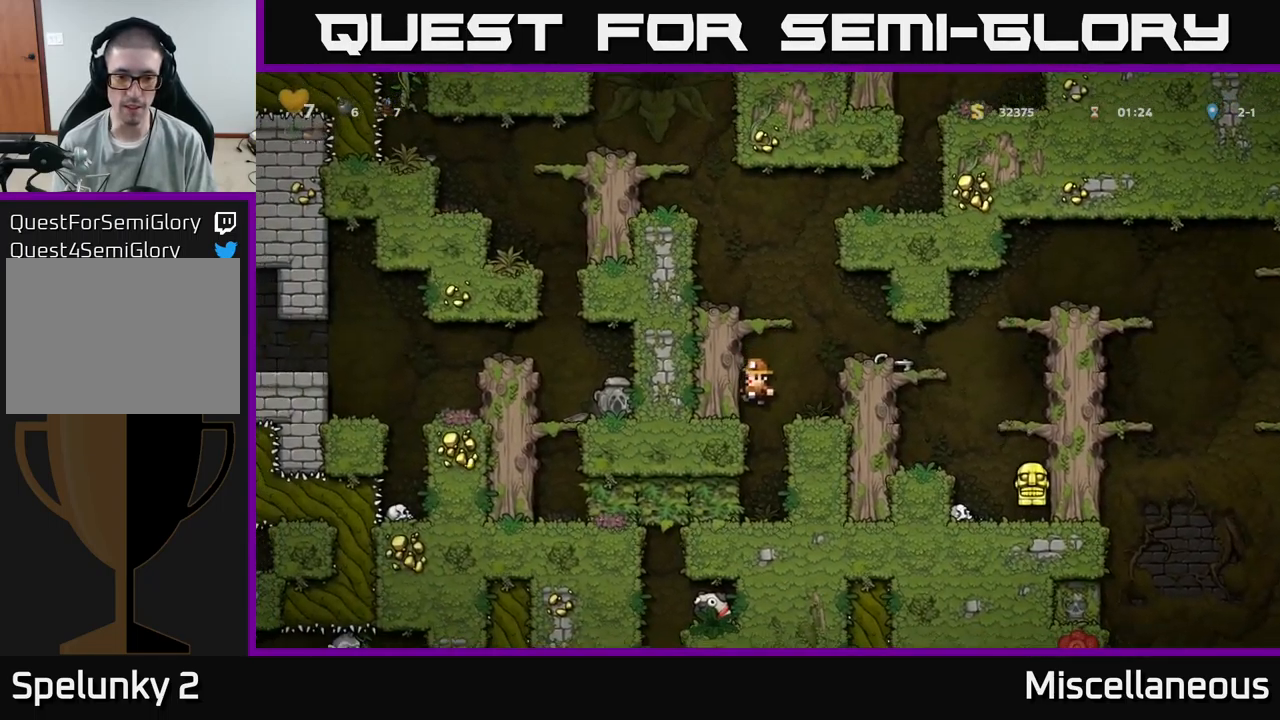
Gameplay with a controller (Xbox layout); each line is a JSON object with the inputs held at the frame after it. "events" lists button and stick changes between this image and that frame as [ms after this image, input, new state], when the widget could be followed in between. Not read: left_stick right_stick.
{"buttons": [], "events": [[183, "DPAD_RIGHT", "down"], [250, "DPAD_DOWN", "down"], [300, "DPAD_RIGHT", "up"], [400, "L1", "down"], [483, "DPAD_DOWN", "up"], [500, "L1", "up"]]}
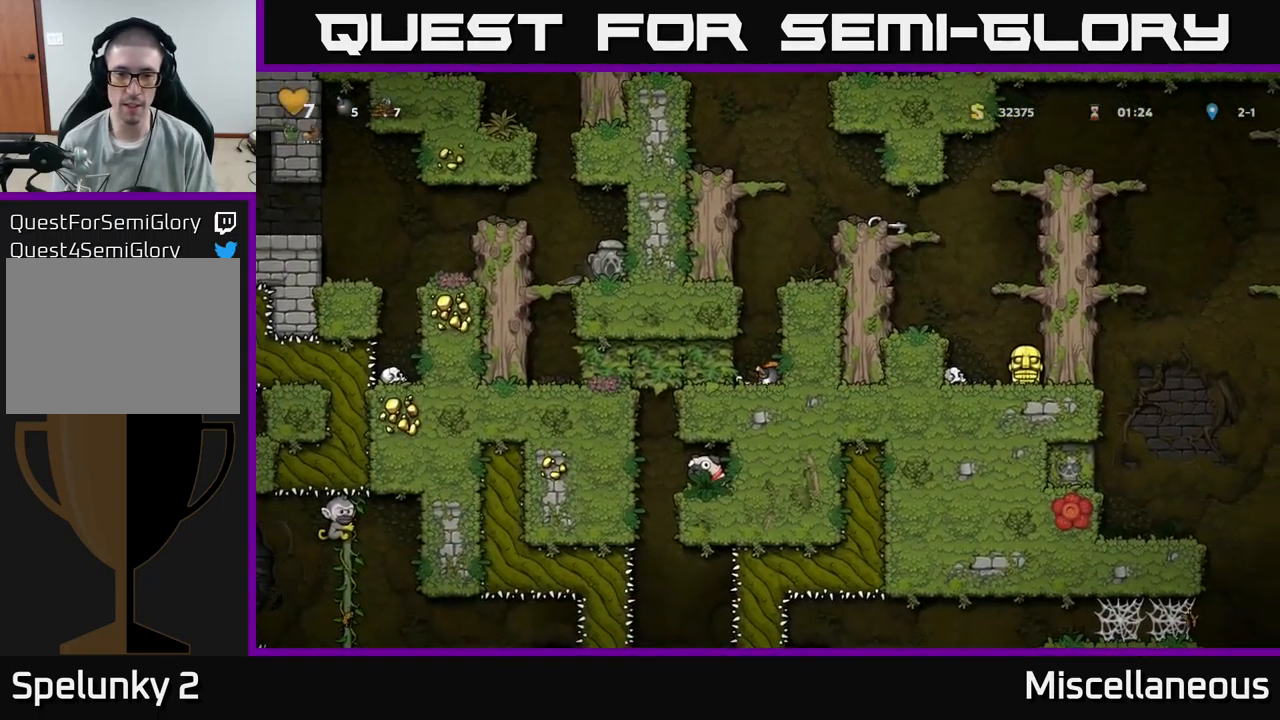
{"buttons": ["A", "DPAD_RIGHT"], "events": [[100, "A", "down"], [166, "DPAD_RIGHT", "down"], [350, "A", "up"], [450, "A", "down"]]}
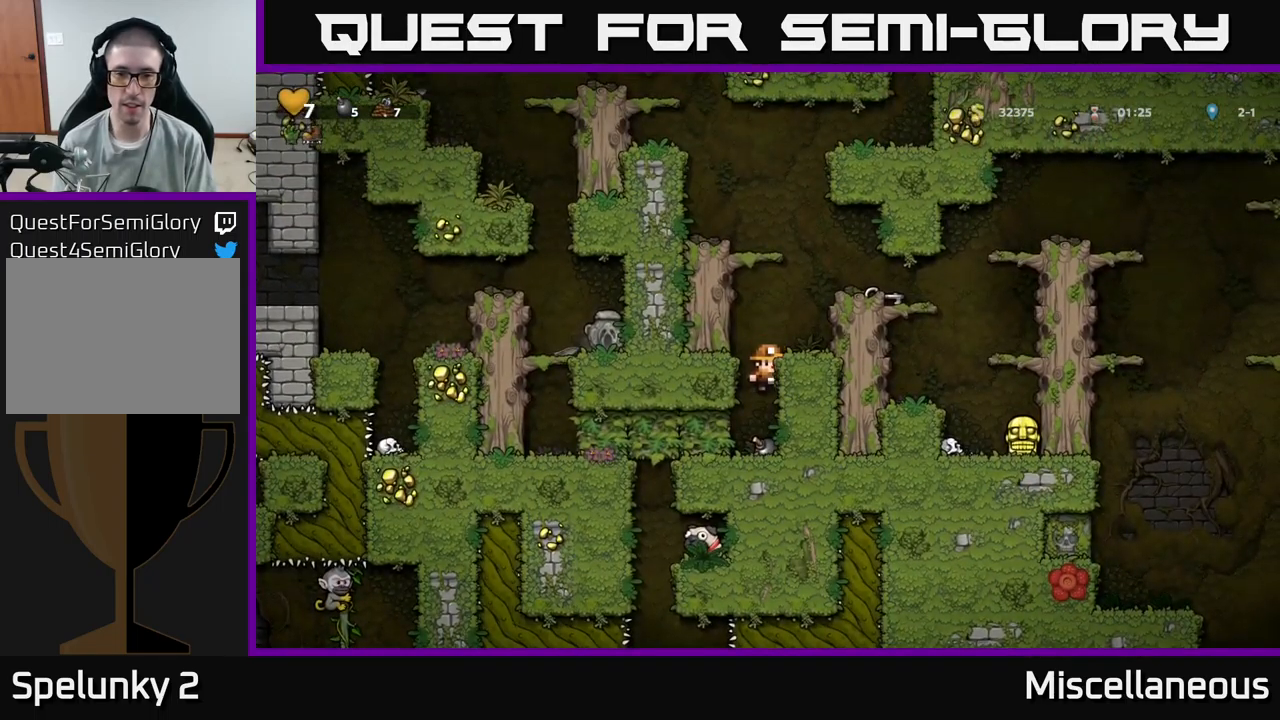
{"buttons": ["DPAD_RIGHT"], "events": [[33, "A", "up"], [216, "DPAD_RIGHT", "up"], [283, "A", "down"], [333, "DPAD_RIGHT", "down"], [400, "A", "up"]]}
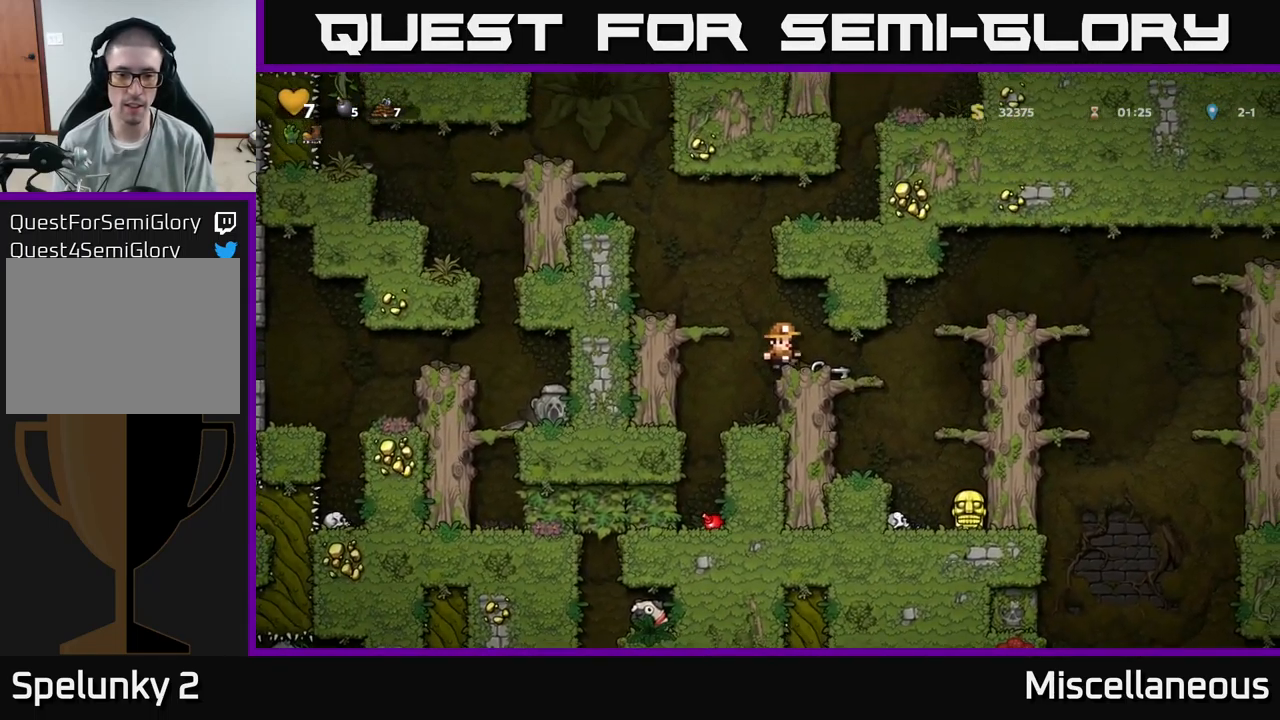
{"buttons": [], "events": [[116, "DPAD_RIGHT", "up"], [400, "DPAD_LEFT", "down"], [483, "DPAD_LEFT", "up"]]}
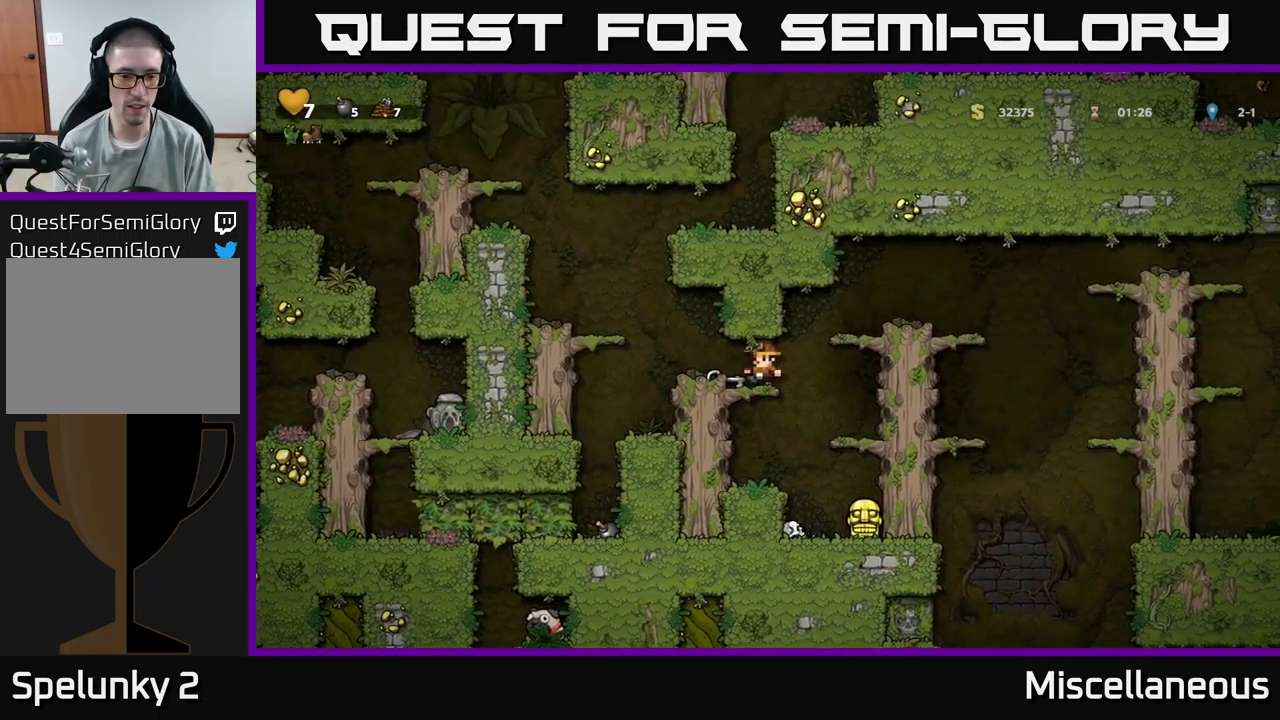
{"buttons": [], "events": []}
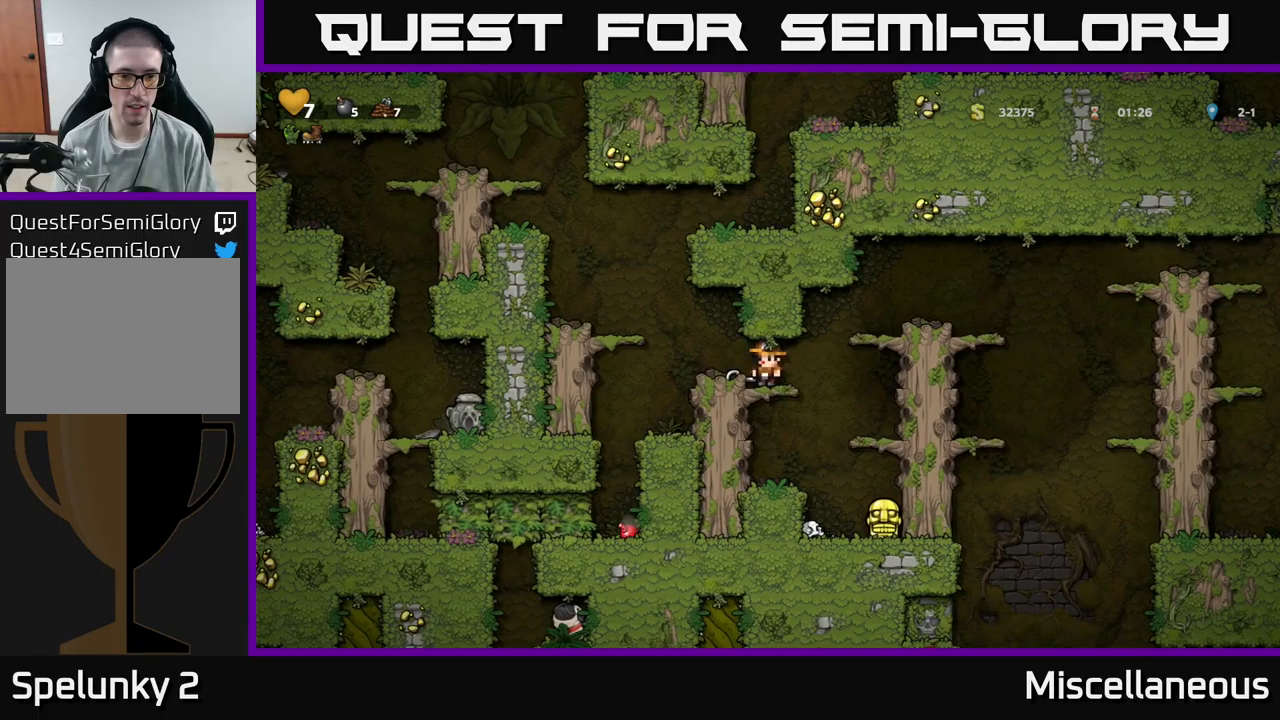
{"buttons": ["A", "DPAD_RIGHT"], "events": [[467, "DPAD_RIGHT", "down"], [500, "A", "down"]]}
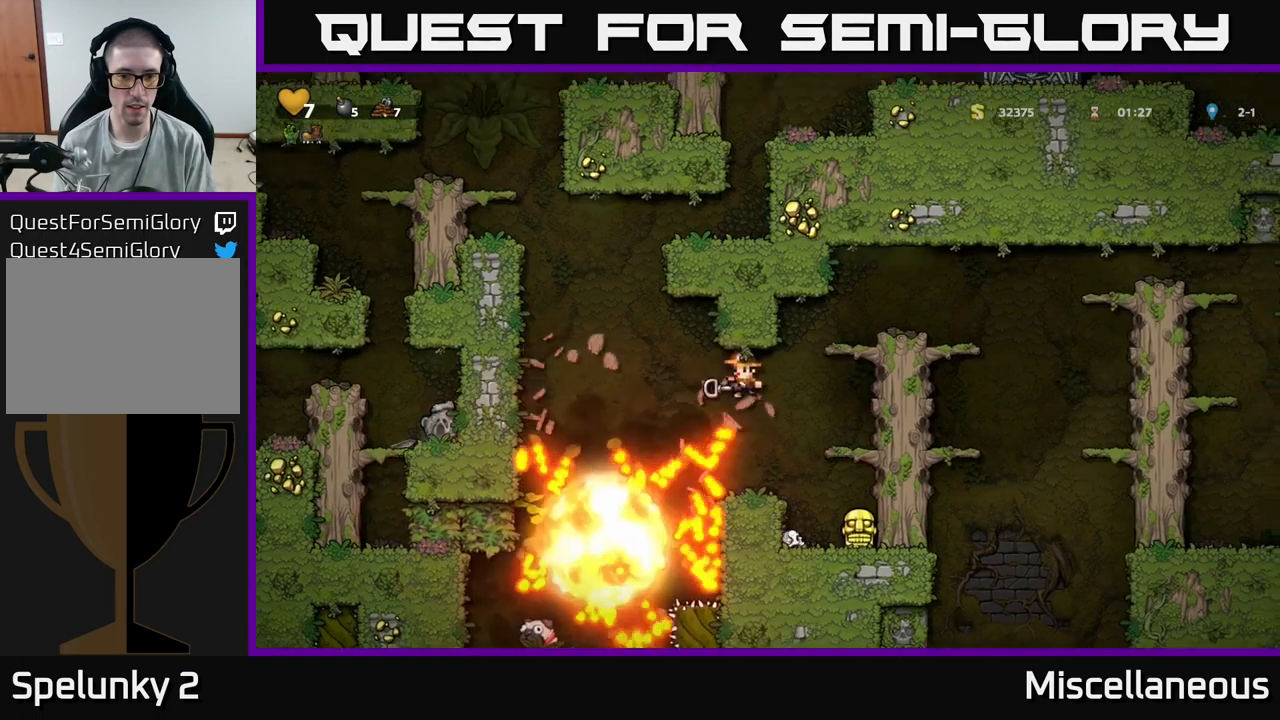
{"buttons": [], "events": [[183, "A", "up"], [233, "DPAD_RIGHT", "up"]]}
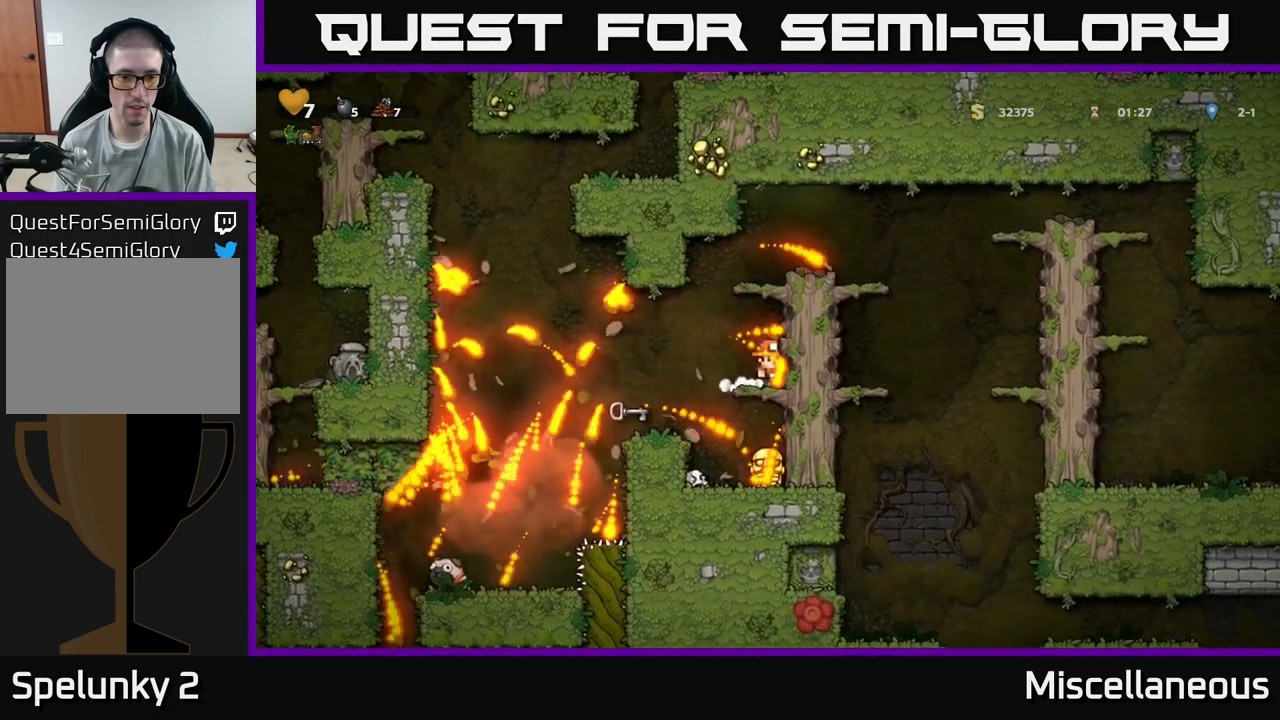
{"buttons": ["DPAD_LEFT"], "events": [[317, "DPAD_LEFT", "down"], [350, "A", "down"], [450, "A", "up"]]}
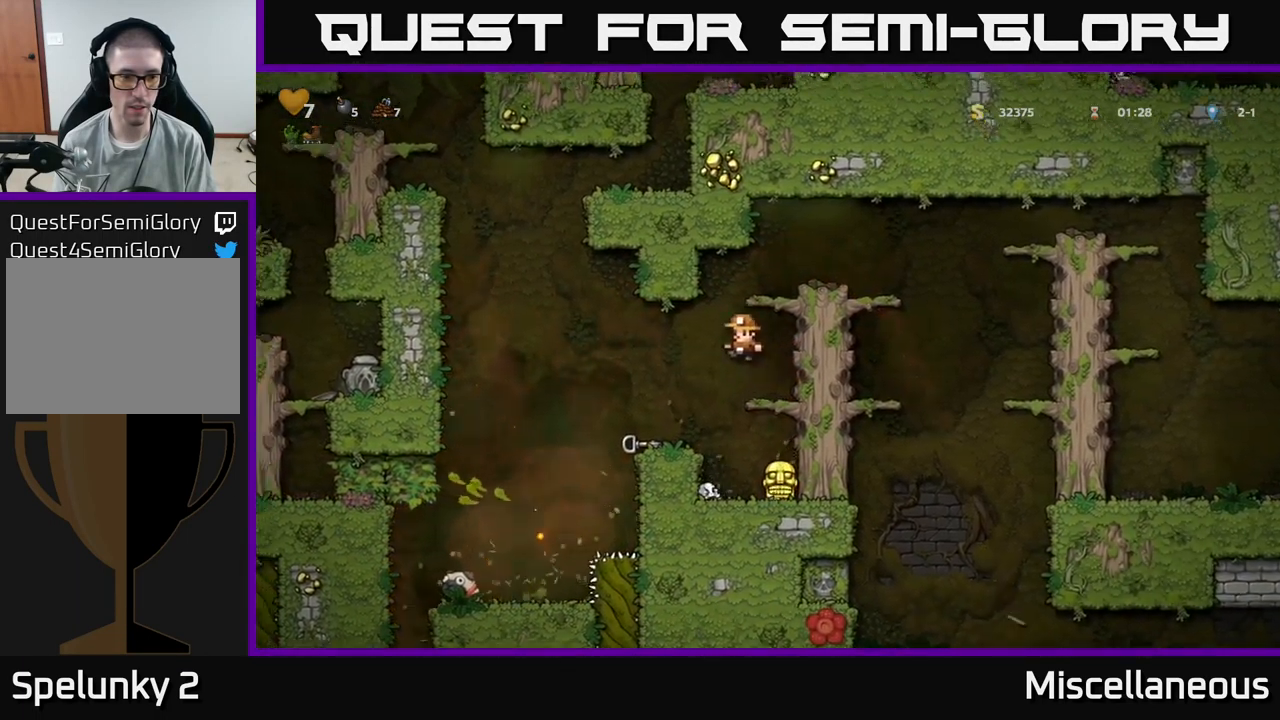
{"buttons": ["A", "DPAD_LEFT"], "events": [[117, "DPAD_LEFT", "up"], [467, "A", "down"], [483, "DPAD_LEFT", "down"]]}
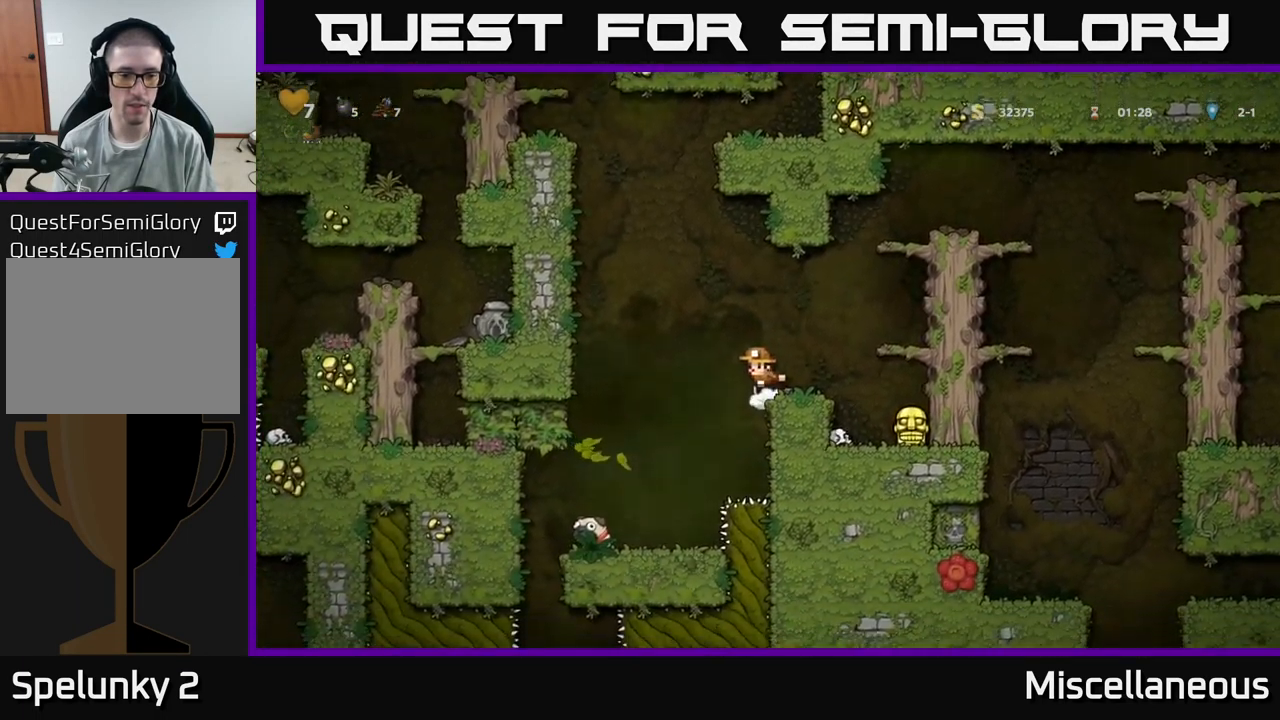
{"buttons": [], "events": [[50, "A", "up"], [283, "DPAD_LEFT", "up"]]}
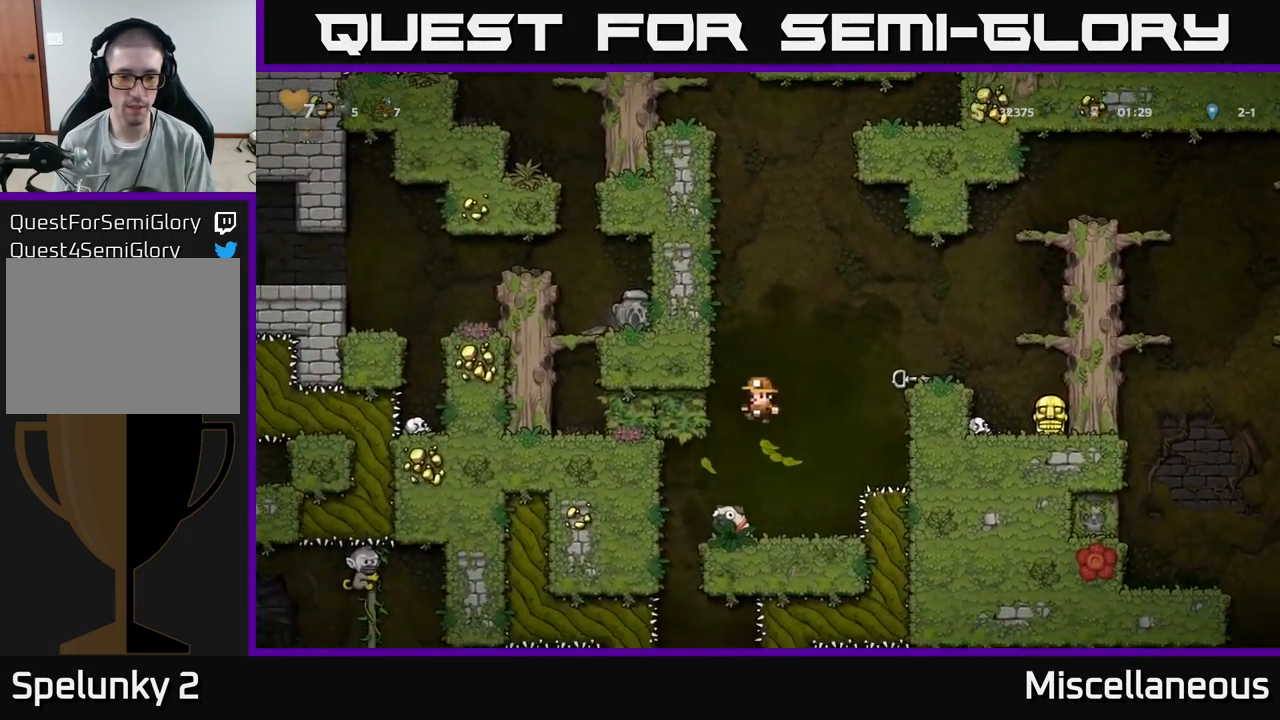
{"buttons": ["DPAD_DOWN"], "events": [[233, "DPAD_LEFT", "down"], [283, "DPAD_LEFT", "up"], [450, "DPAD_DOWN", "down"]]}
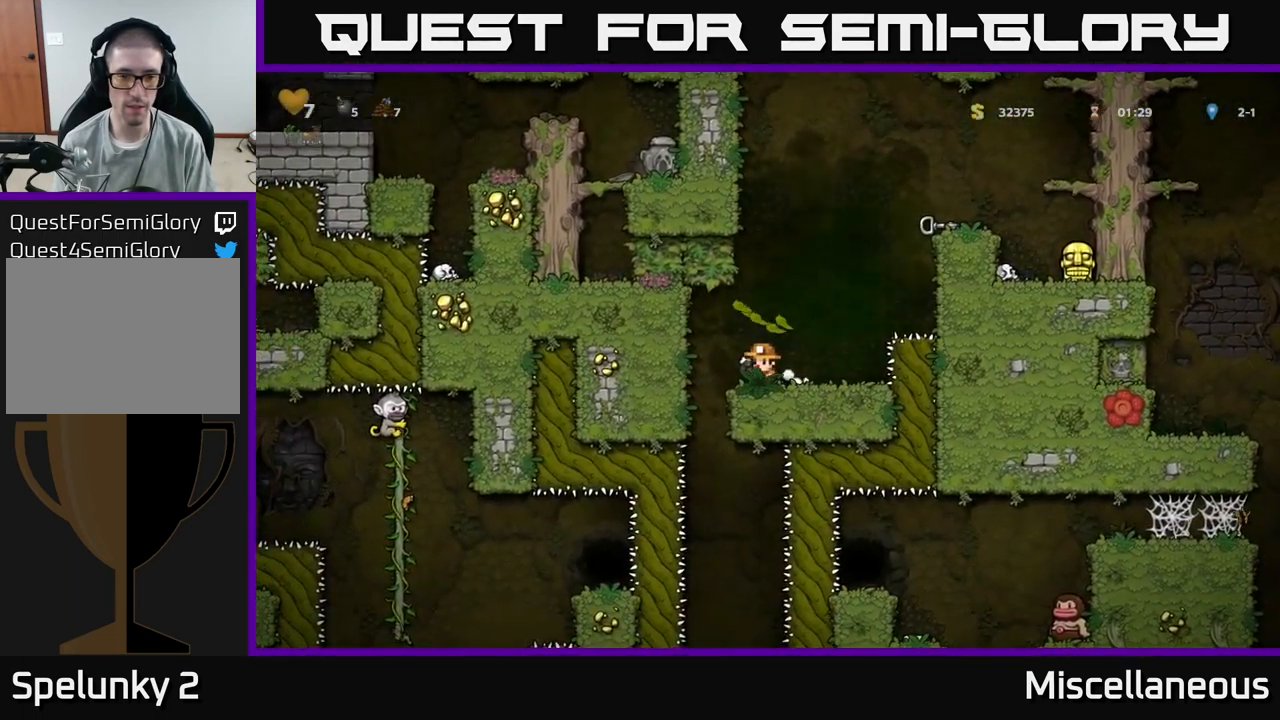
{"buttons": ["A"], "events": [[50, "X", "down"], [133, "DPAD_DOWN", "up"], [167, "X", "up"], [217, "A", "down"]]}
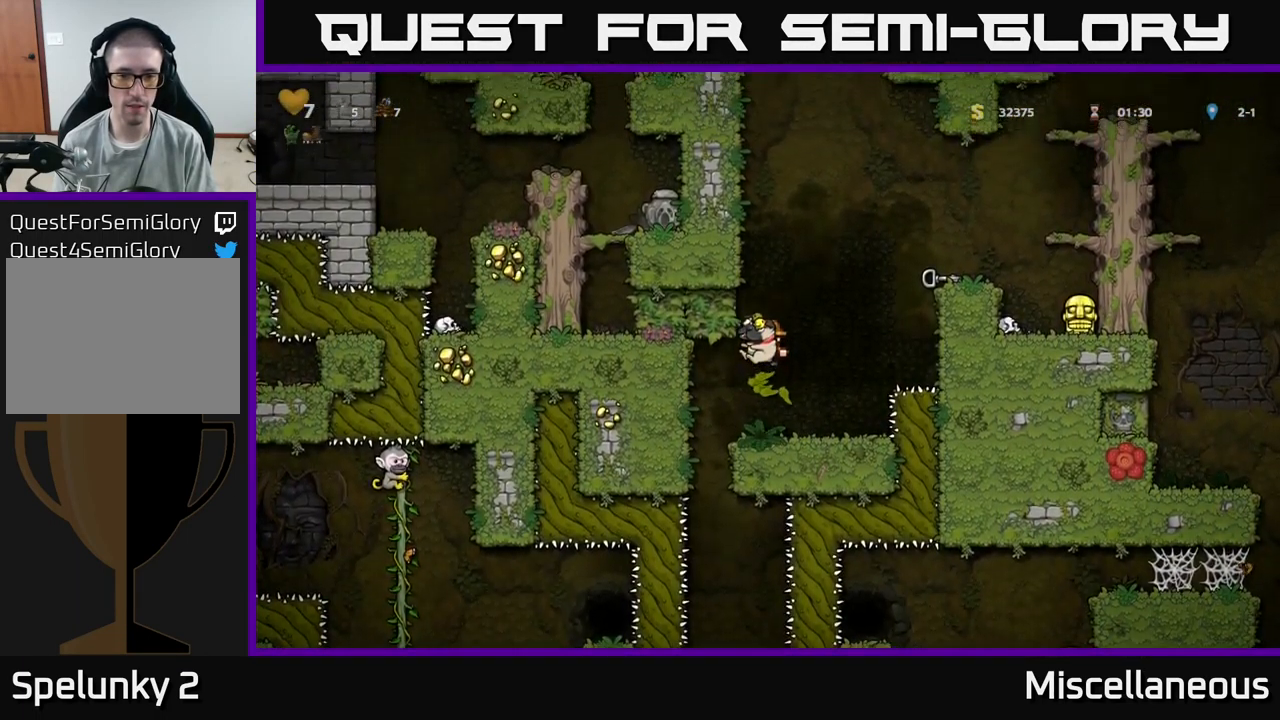
{"buttons": ["A", "DPAD_LEFT"], "events": [[17, "DPAD_LEFT", "down"], [100, "A", "up"], [167, "A", "down"], [317, "A", "up"], [450, "A", "down"]]}
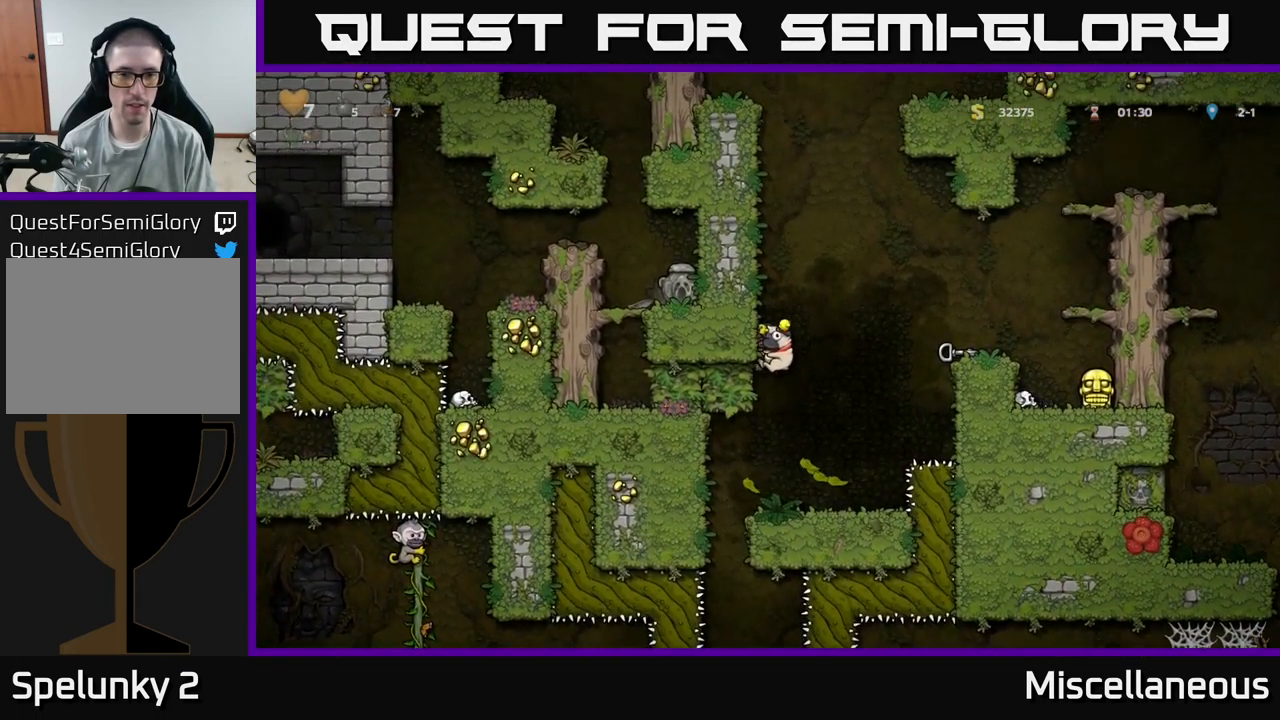
{"buttons": ["A", "DPAD_LEFT"], "events": [[67, "A", "up"], [167, "A", "down"], [333, "A", "up"], [417, "A", "down"]]}
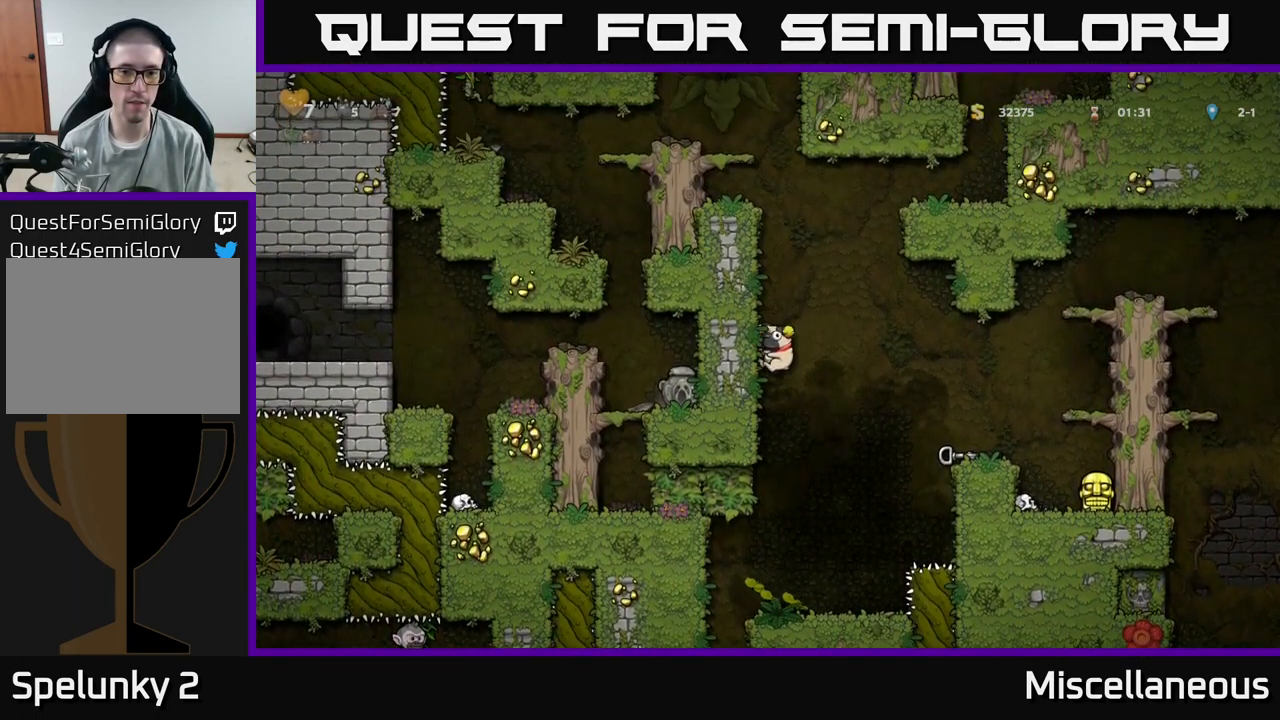
{"buttons": ["A", "DPAD_LEFT"], "events": [[67, "A", "up"], [183, "A", "down"], [317, "A", "up"], [417, "A", "down"]]}
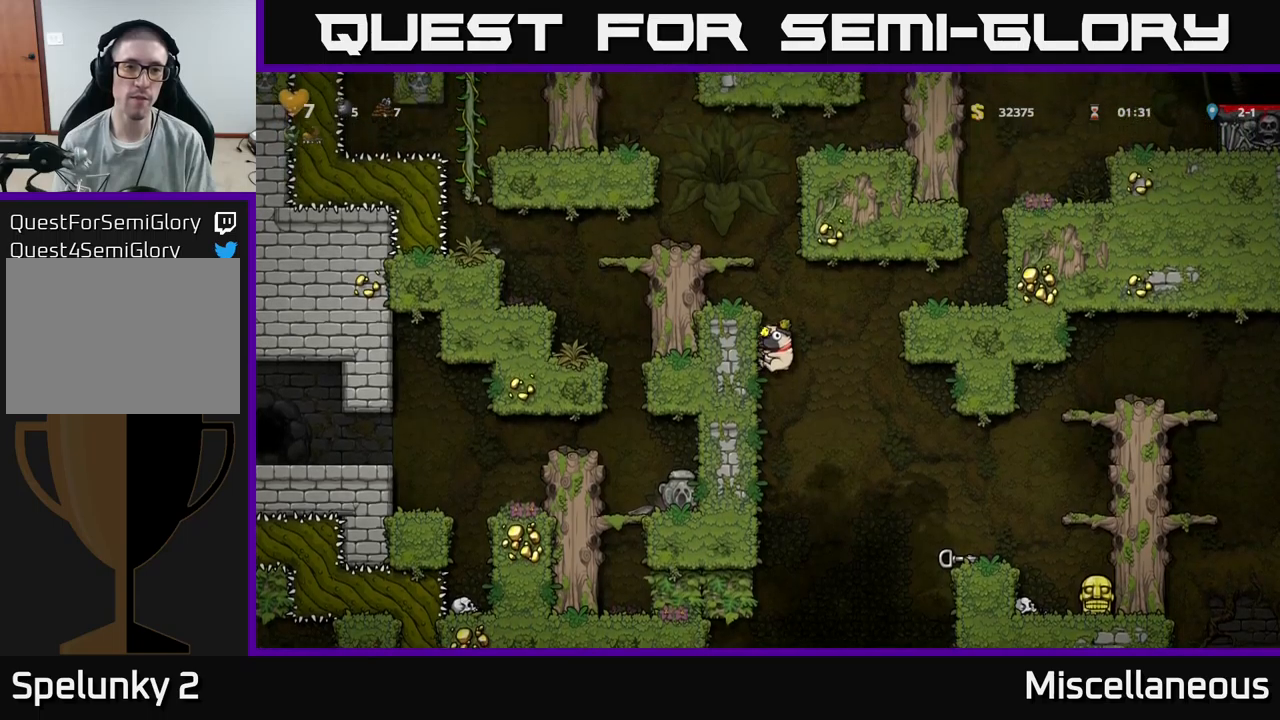
{"buttons": ["DPAD_LEFT"], "events": [[84, "A", "up"], [200, "A", "down"], [367, "A", "up"]]}
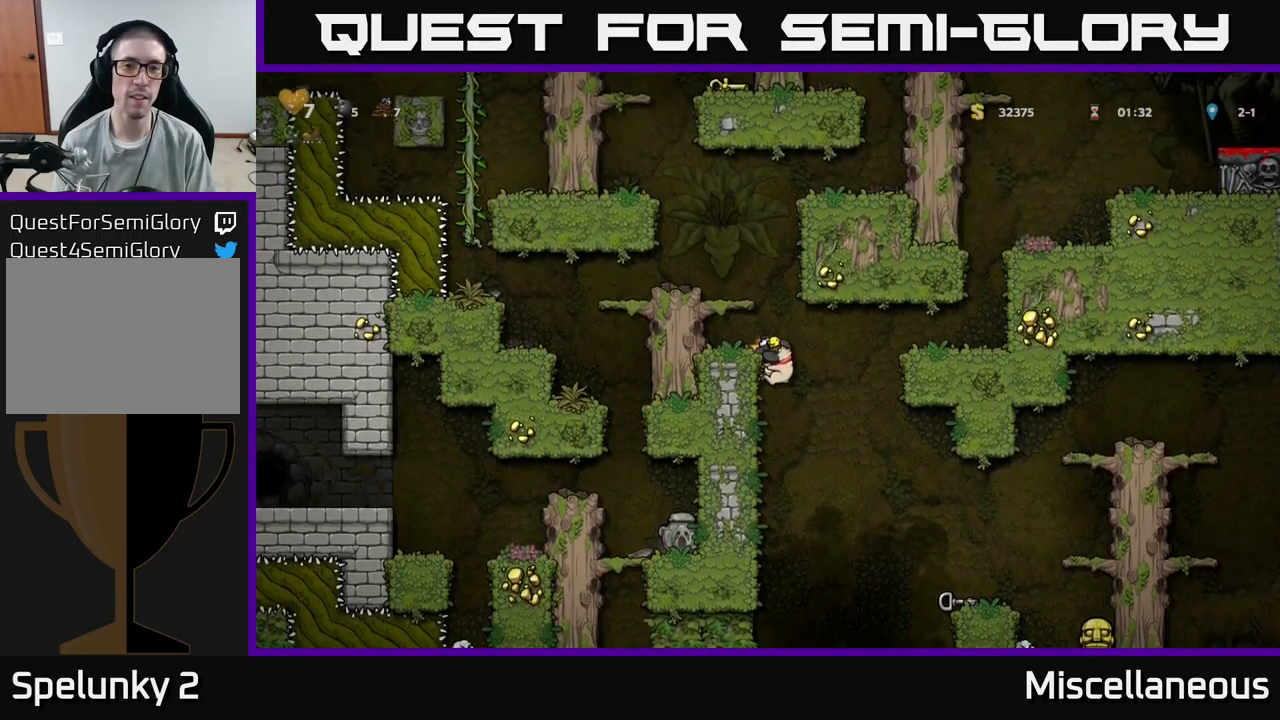
{"buttons": ["A"], "events": [[50, "A", "down"], [184, "A", "up"], [367, "DPAD_LEFT", "up"], [467, "A", "down"]]}
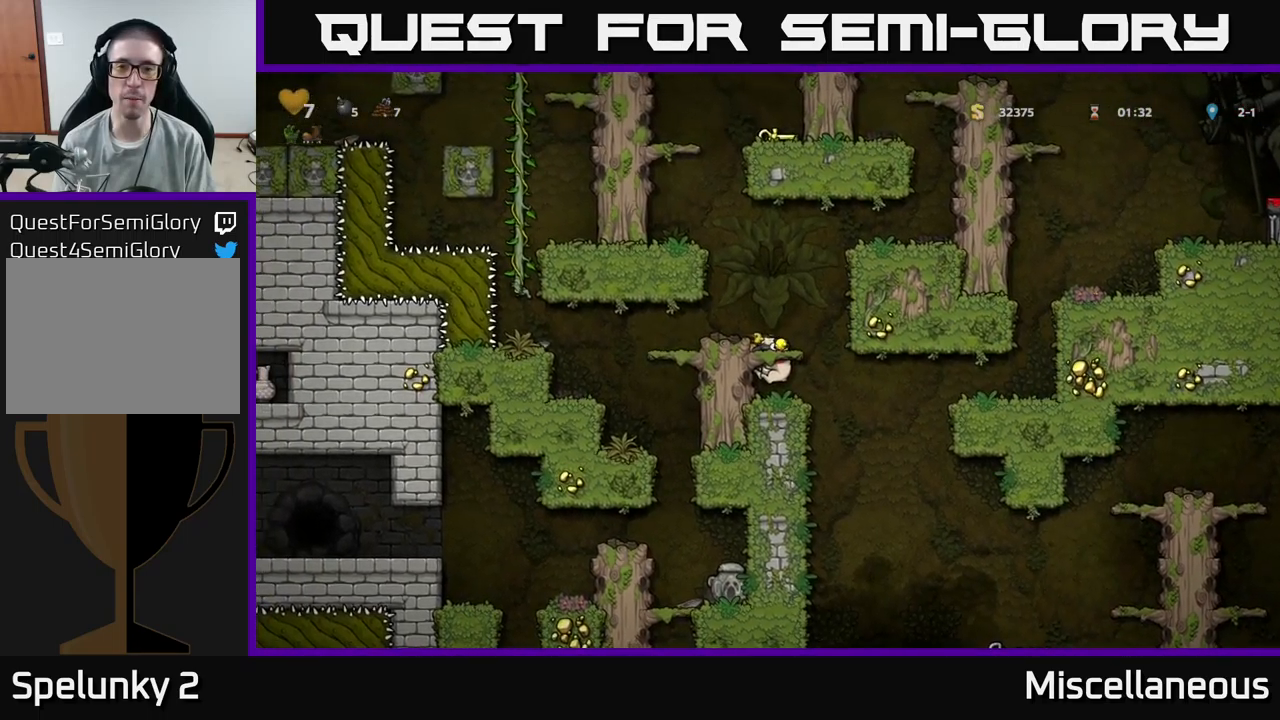
{"buttons": ["A", "DPAD_RIGHT"], "events": [[84, "A", "up"], [384, "DPAD_RIGHT", "down"], [400, "A", "down"]]}
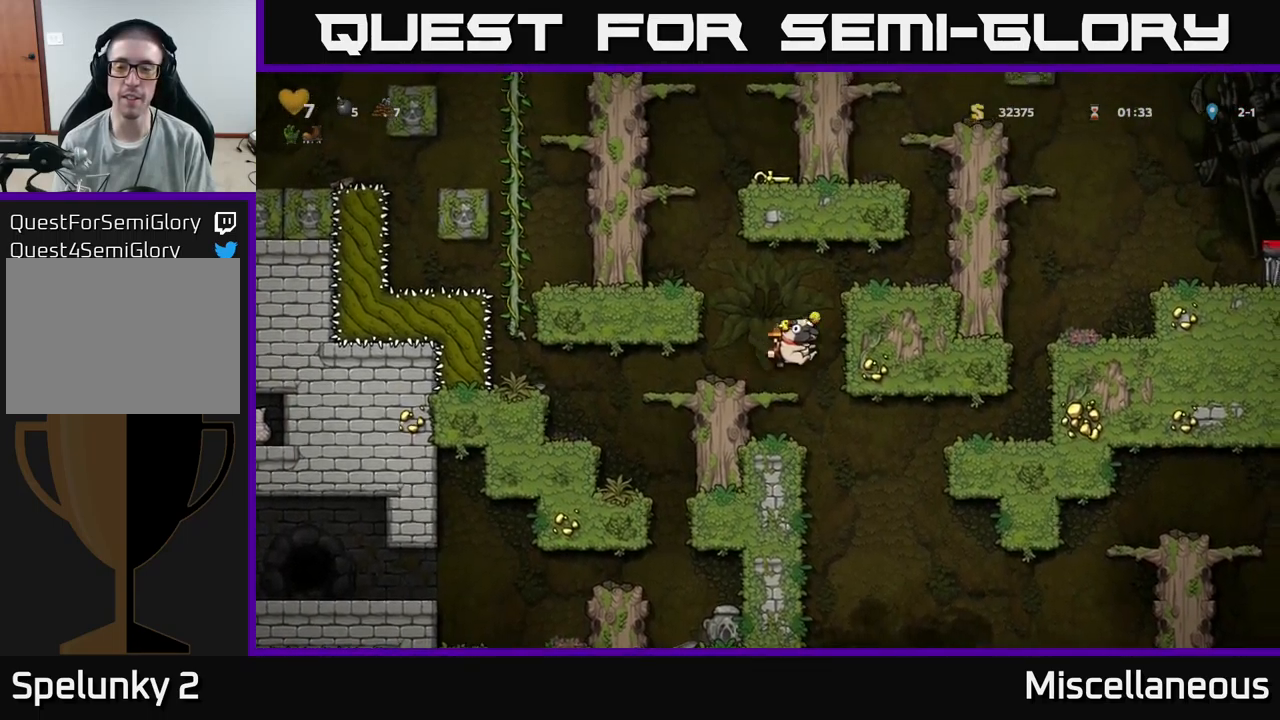
{"buttons": ["DPAD_RIGHT"], "events": [[84, "A", "up"], [200, "A", "down"], [300, "A", "up"]]}
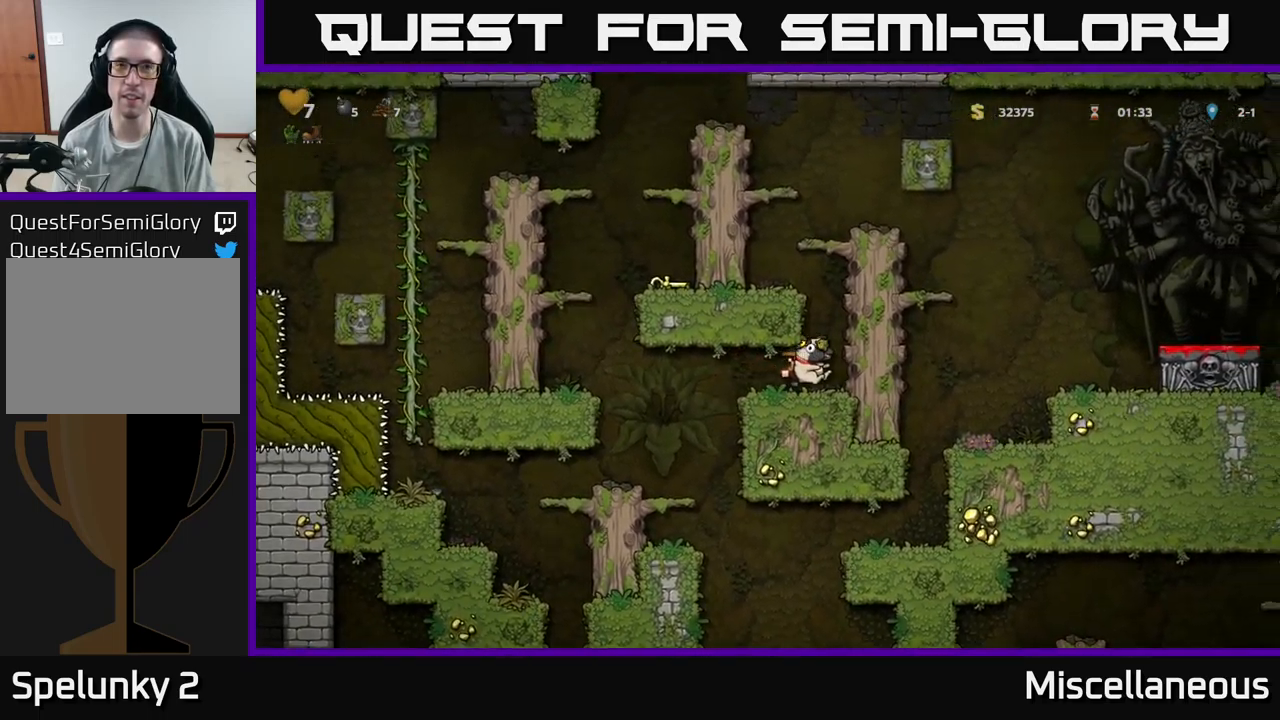
{"buttons": ["A", "DPAD_LEFT"], "events": [[117, "A", "down"], [167, "DPAD_RIGHT", "up"], [200, "DPAD_LEFT", "down"], [250, "A", "up"], [400, "A", "down"]]}
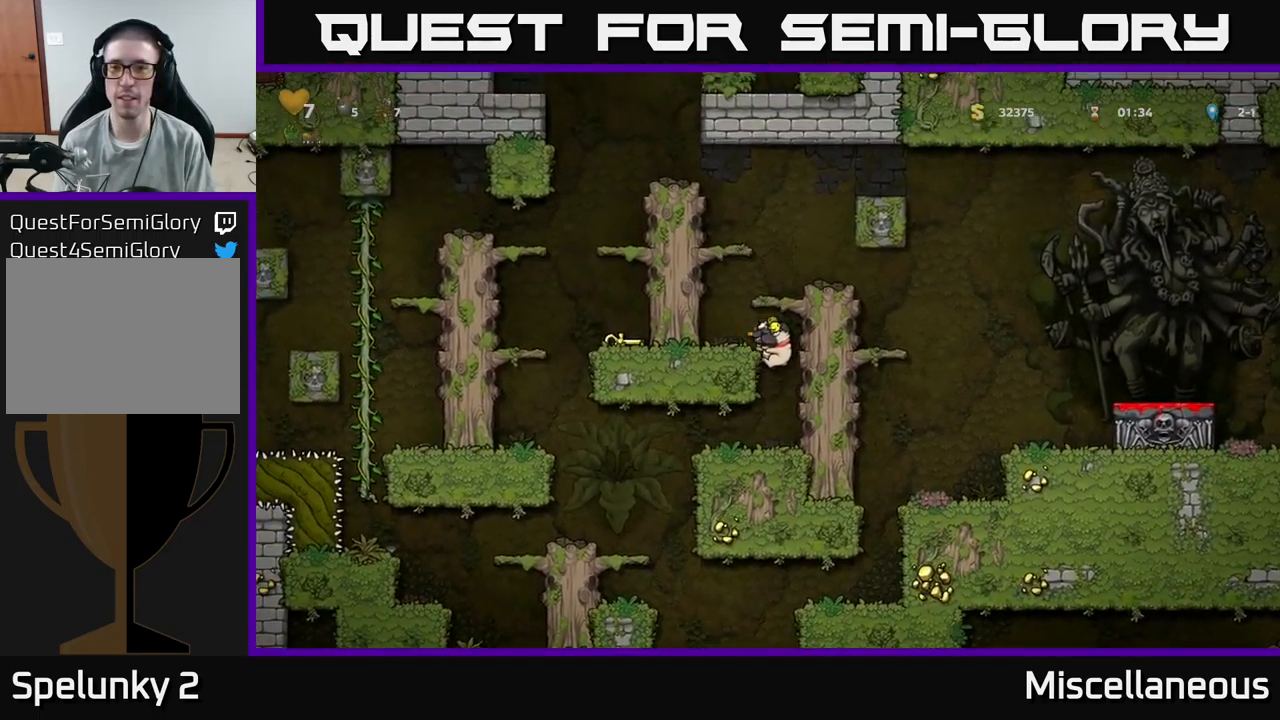
{"buttons": ["DPAD_RIGHT"], "events": [[34, "A", "up"], [134, "DPAD_LEFT", "up"], [400, "A", "down"], [450, "DPAD_RIGHT", "down"], [484, "A", "up"]]}
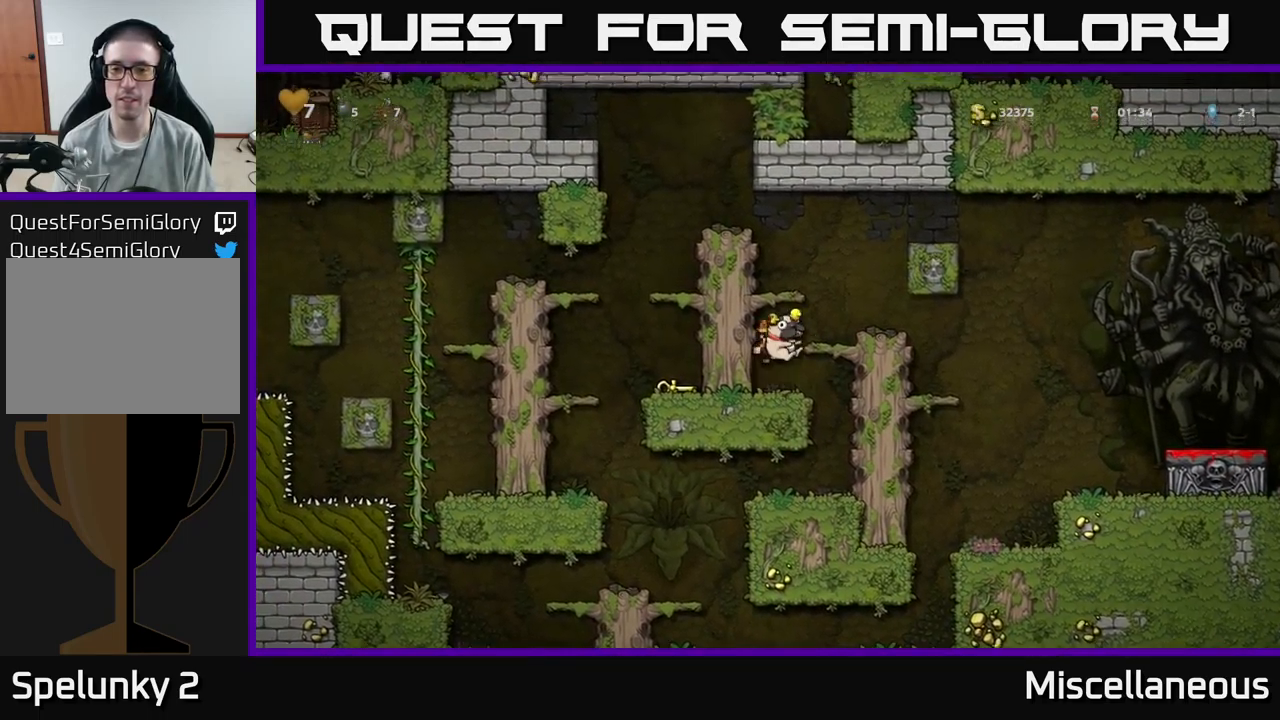
{"buttons": ["DPAD_RIGHT"], "events": [[384, "A", "down"], [467, "A", "up"]]}
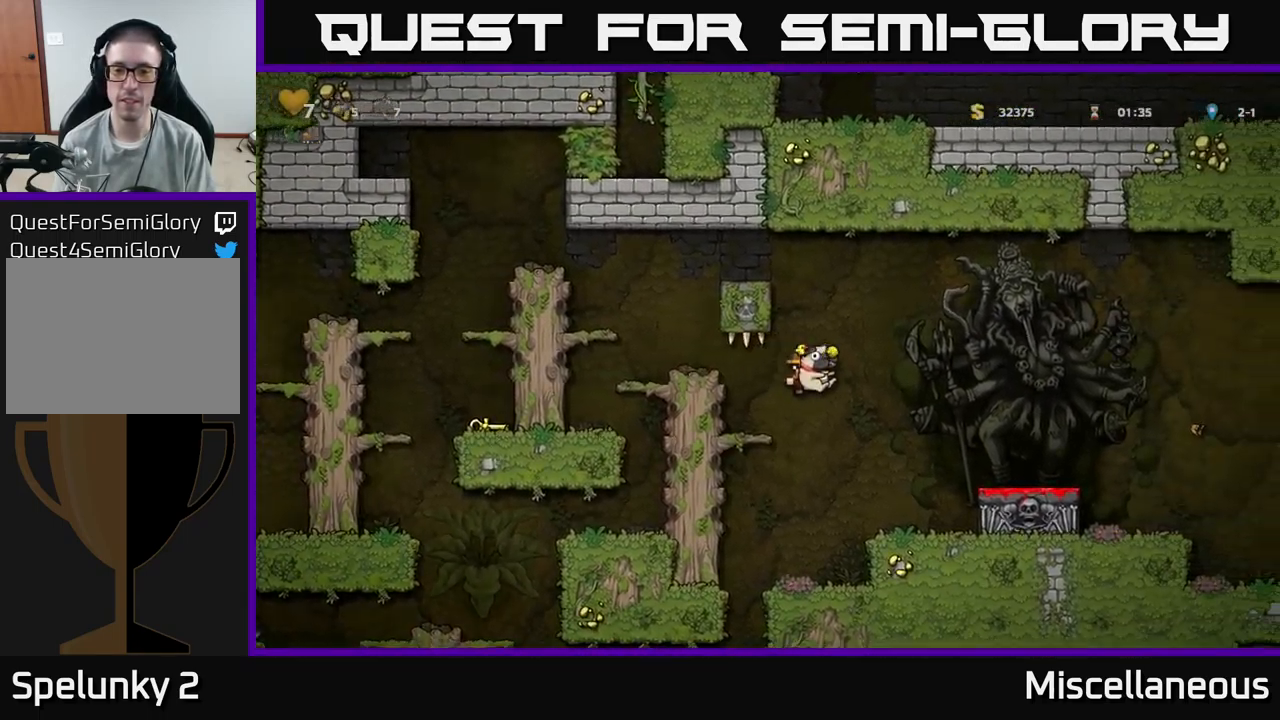
{"buttons": ["DPAD_RIGHT"], "events": [[250, "DPAD_RIGHT", "up"], [367, "A", "down"], [467, "DPAD_RIGHT", "down"], [484, "A", "up"]]}
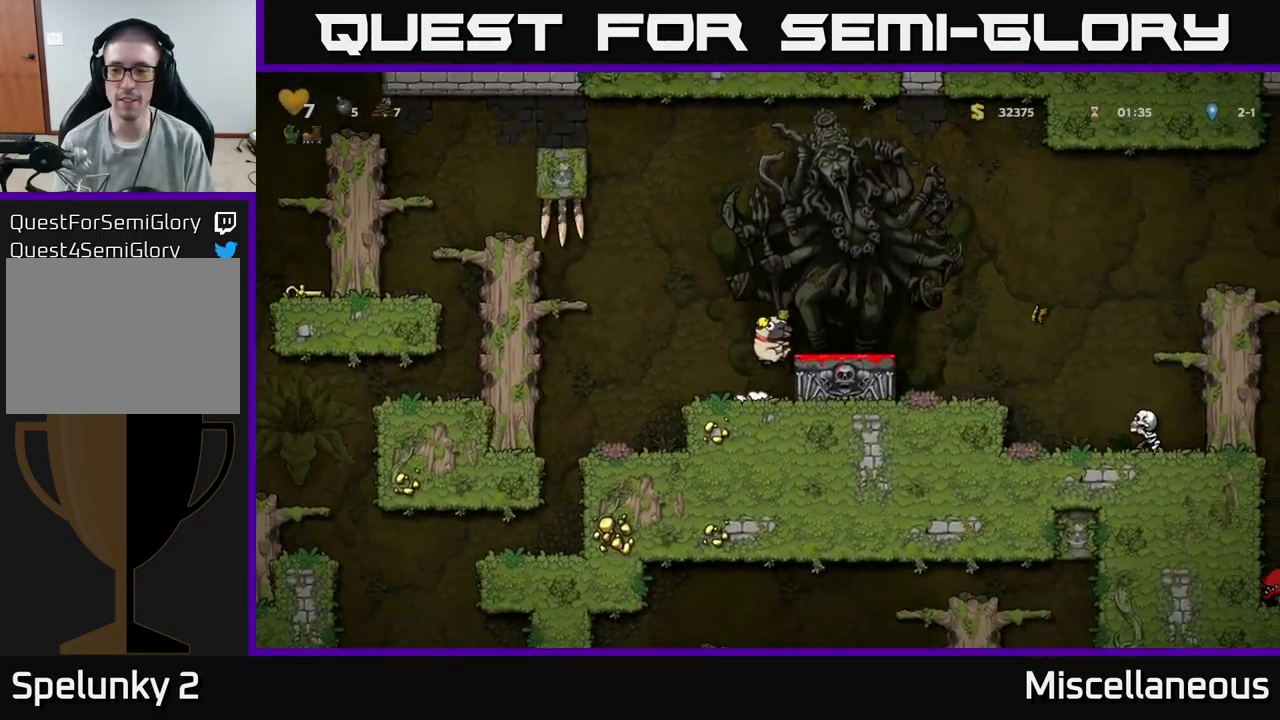
{"buttons": [], "events": [[84, "DPAD_RIGHT", "up"], [184, "DPAD_DOWN", "down"], [350, "X", "down"], [450, "DPAD_DOWN", "up"], [450, "X", "up"]]}
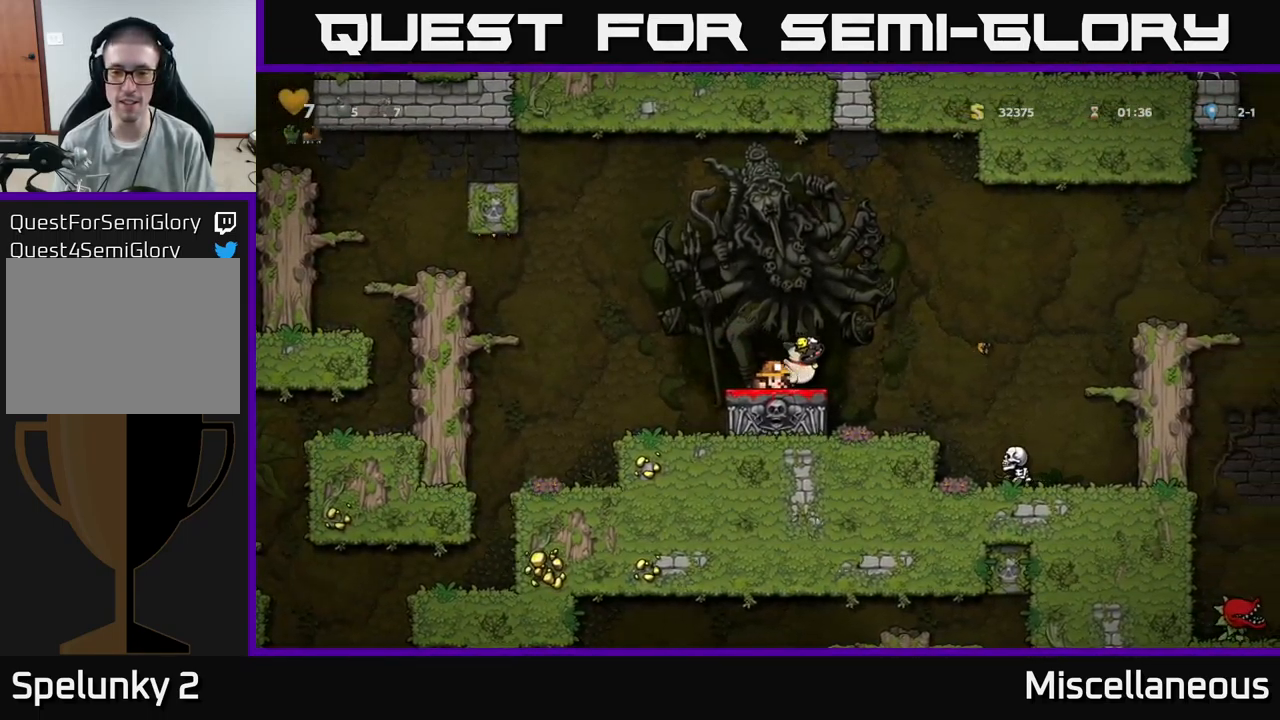
{"buttons": ["A"], "events": [[350, "A", "down"]]}
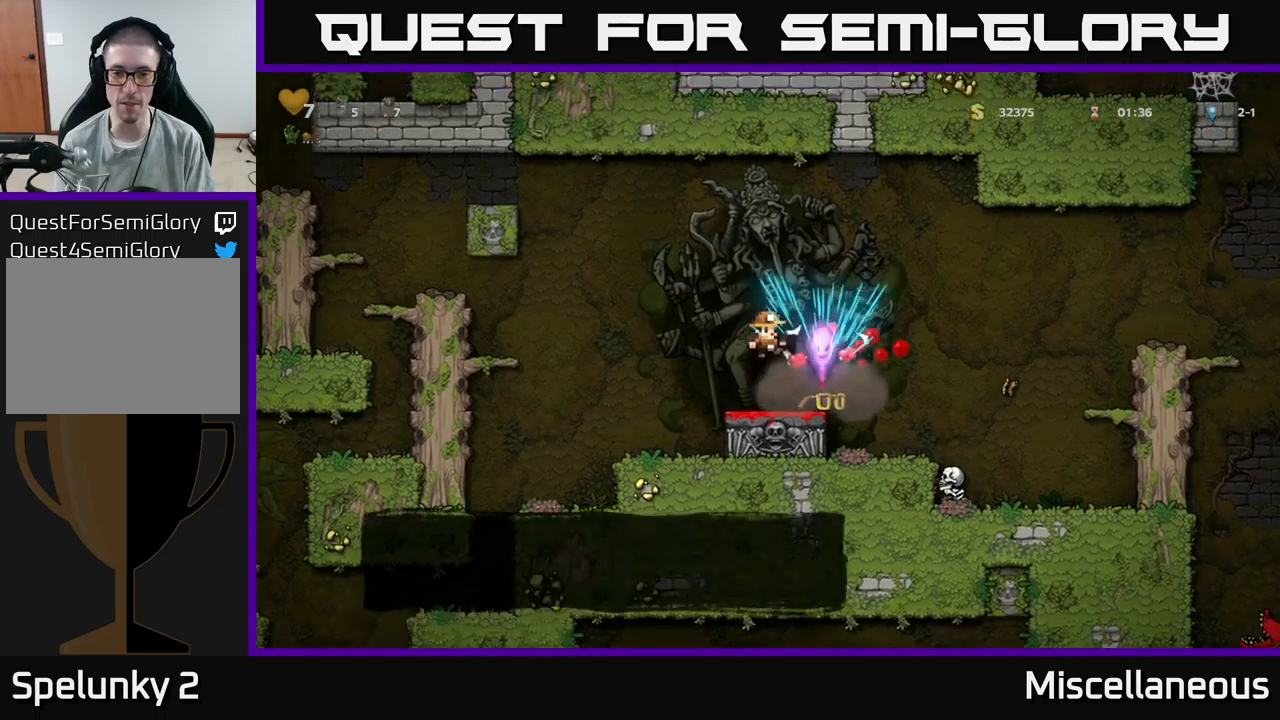
{"buttons": ["DPAD_LEFT"], "events": [[33, "A", "up"], [216, "DPAD_RIGHT", "down"], [383, "DPAD_RIGHT", "up"], [416, "DPAD_LEFT", "down"]]}
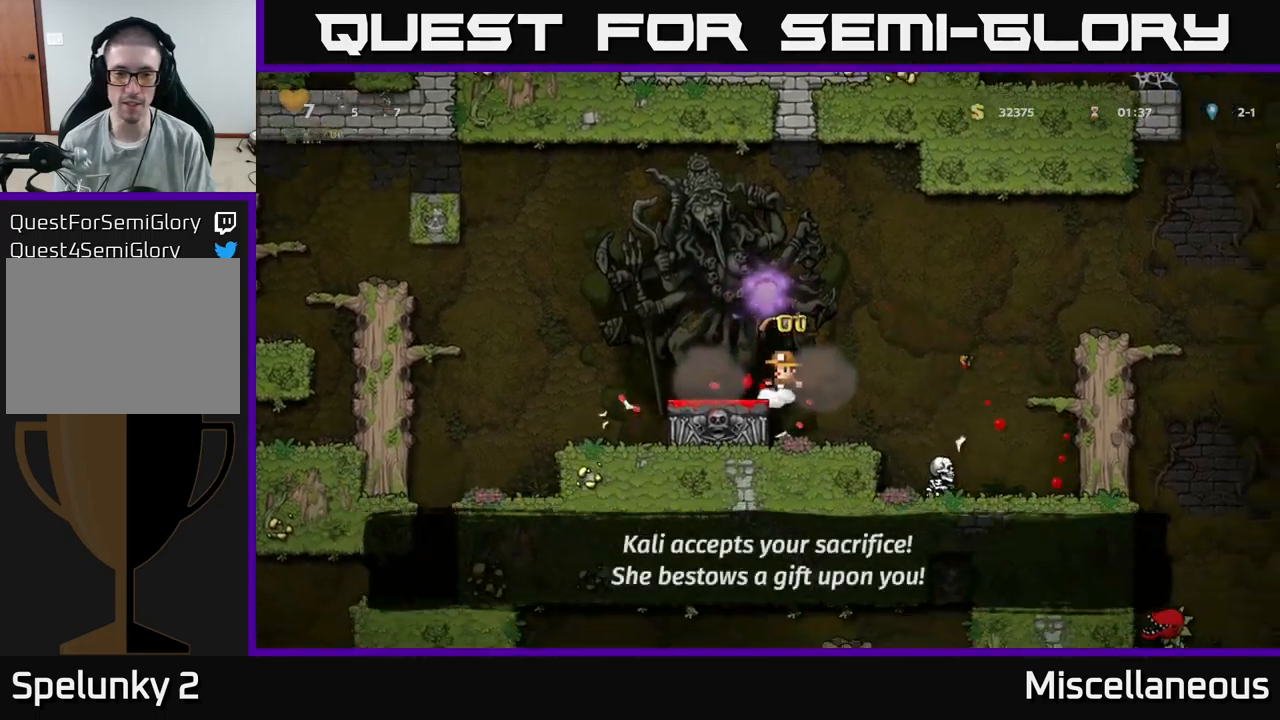
{"buttons": [], "events": [[333, "DPAD_LEFT", "up"]]}
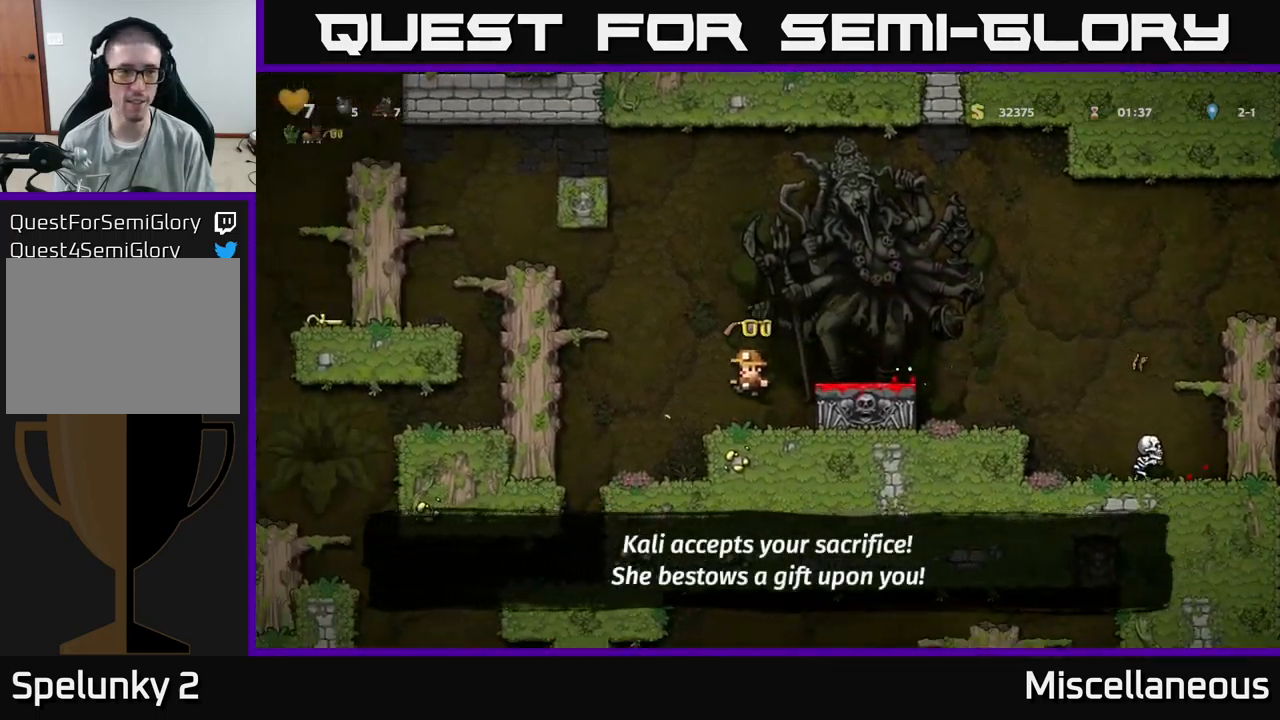
{"buttons": ["DPAD_LEFT"], "events": [[100, "DPAD_LEFT", "down"], [183, "A", "down"], [483, "A", "up"]]}
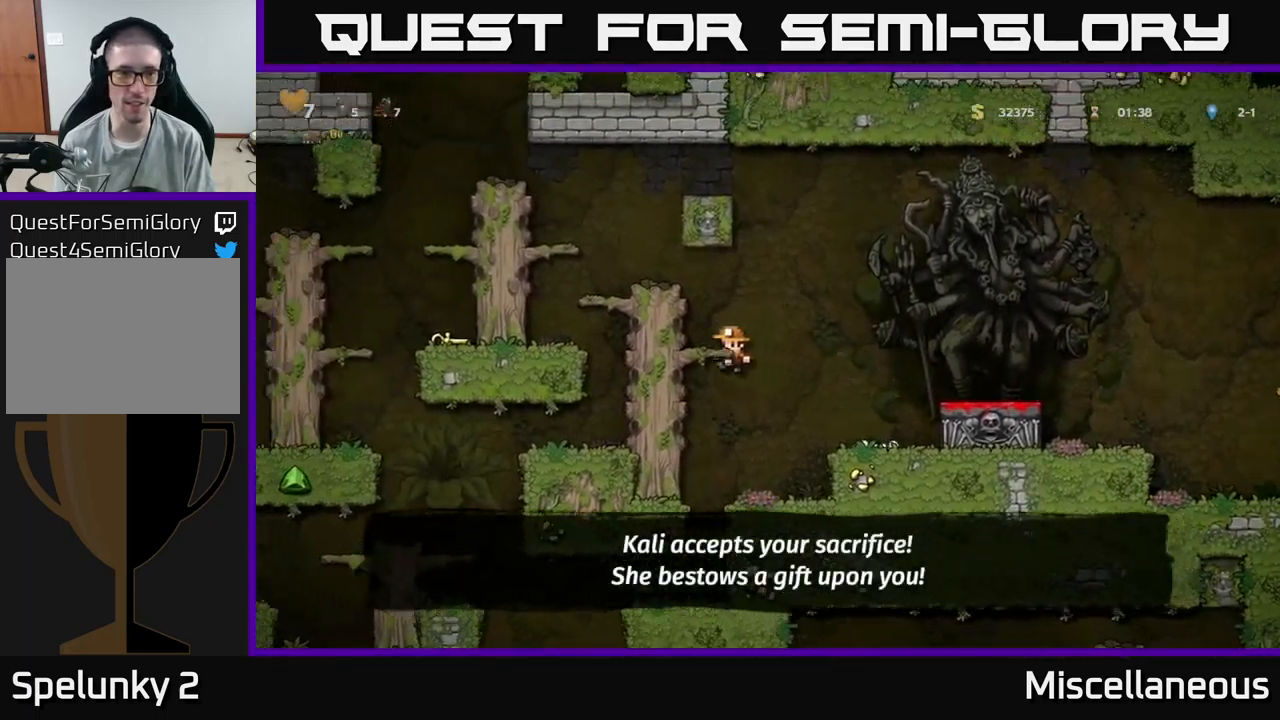
{"buttons": ["A", "DPAD_LEFT"], "events": [[116, "A", "down"], [250, "A", "up"], [433, "A", "down"]]}
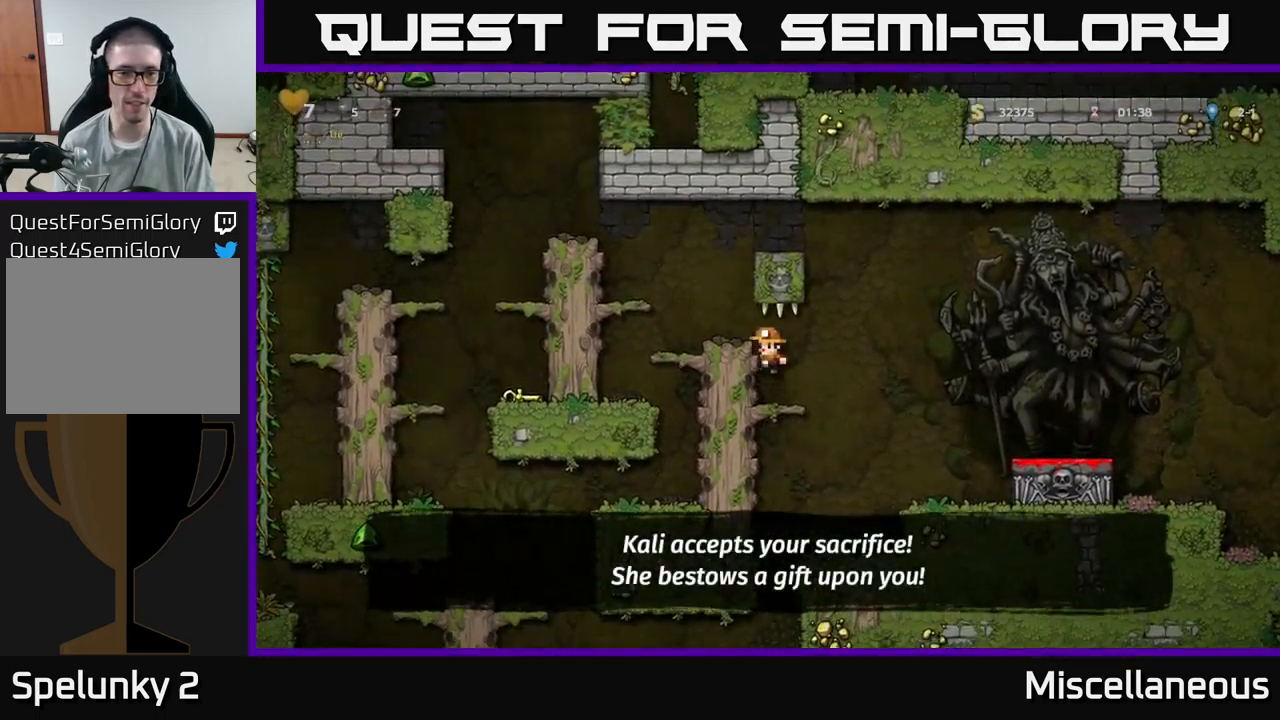
{"buttons": [], "events": [[33, "A", "up"], [416, "DPAD_LEFT", "up"]]}